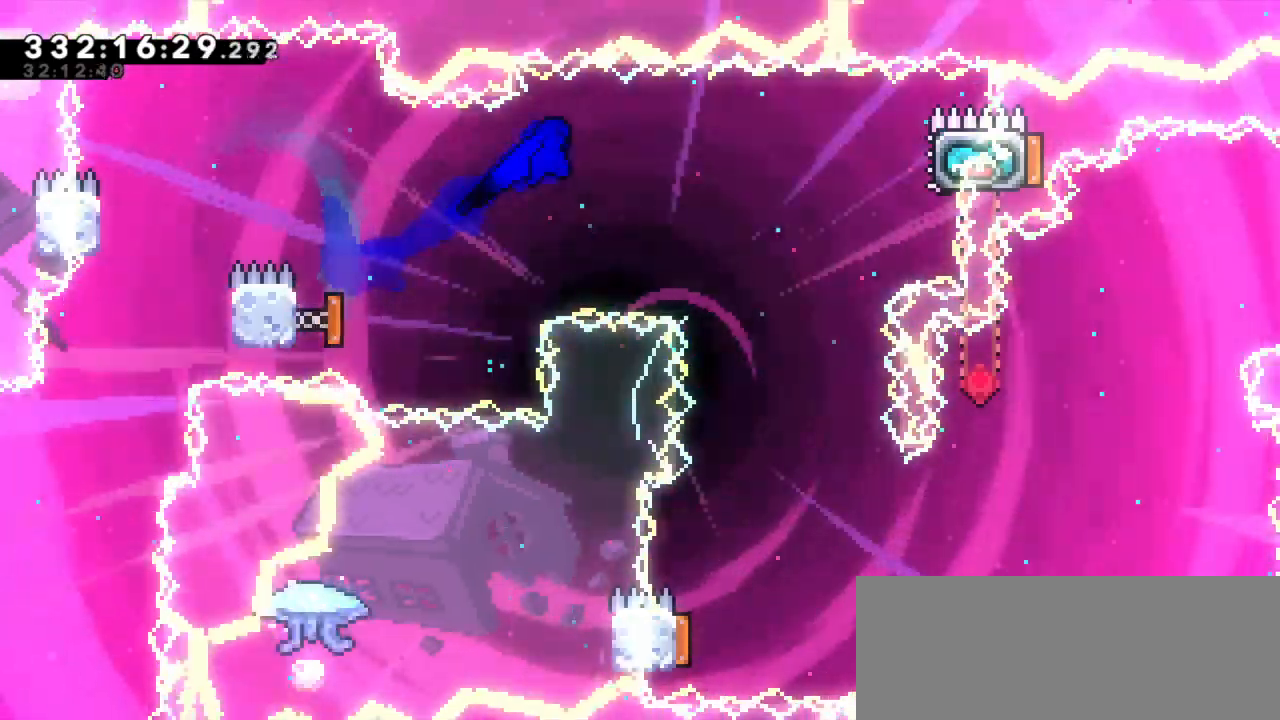
Gameplay with keyboard; each line is a JSON object with the keys held at the frame after it. "events" lists presses ("down") and releases ("up") of "dash", "demo", "down", "grab", "jump", "jump2", "left", "right" and "up" between this image and that frame as [ms after this image, input, new state], when the widget could be followed in between. No other keys are recorded. Mouse input is not recorded. Key names are as the overlay labels them; some are game actions (e.g. jump) rather than physical keys.
{"keys": ["dash", "right", "up"]}
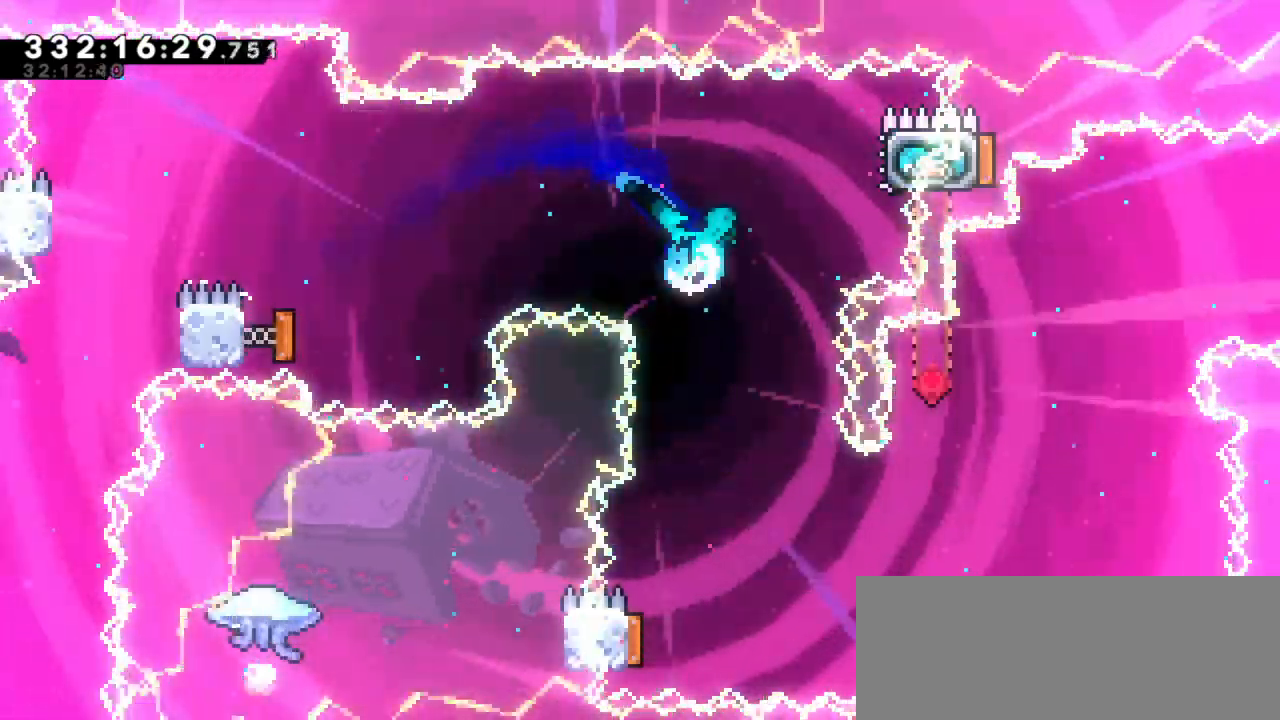
{"keys": ["left"], "events": [[67, "up", "up"], [133, "dash", "up"], [250, "grab", "down"], [317, "right", "up"], [400, "grab", "up"], [450, "left", "down"]]}
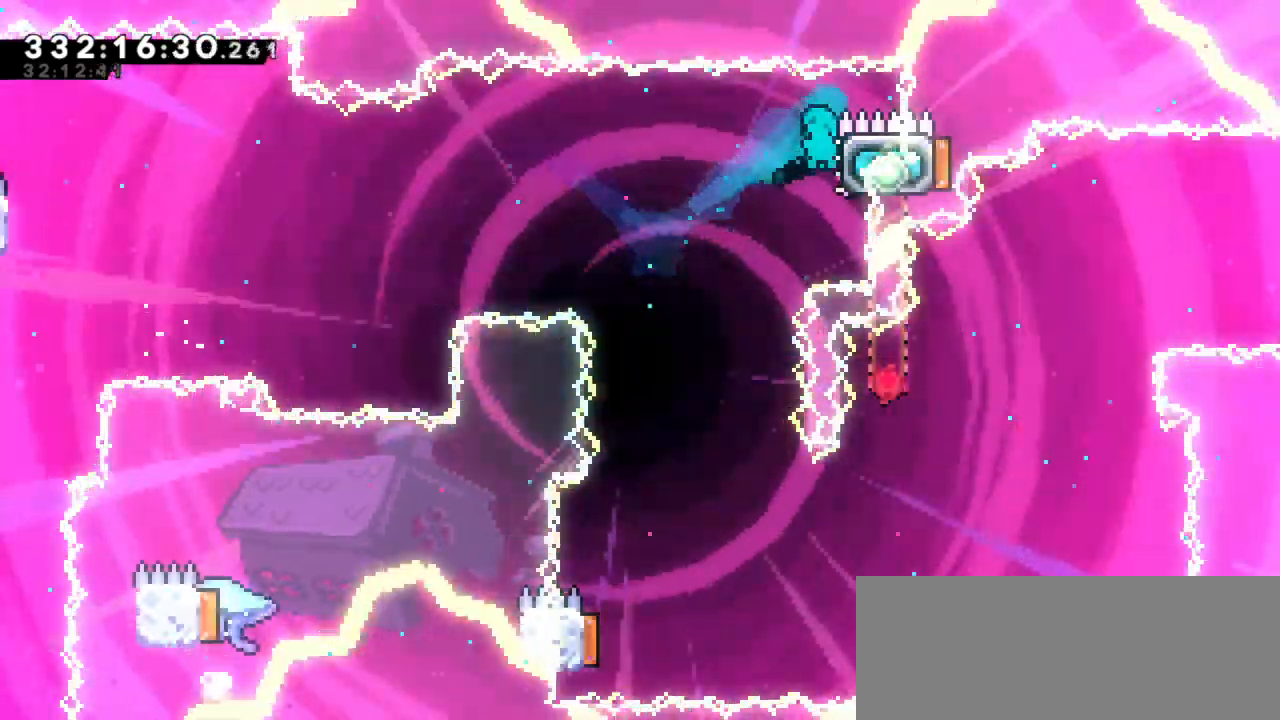
{"keys": ["left"], "events": [[317, "left", "up"], [467, "left", "down"]]}
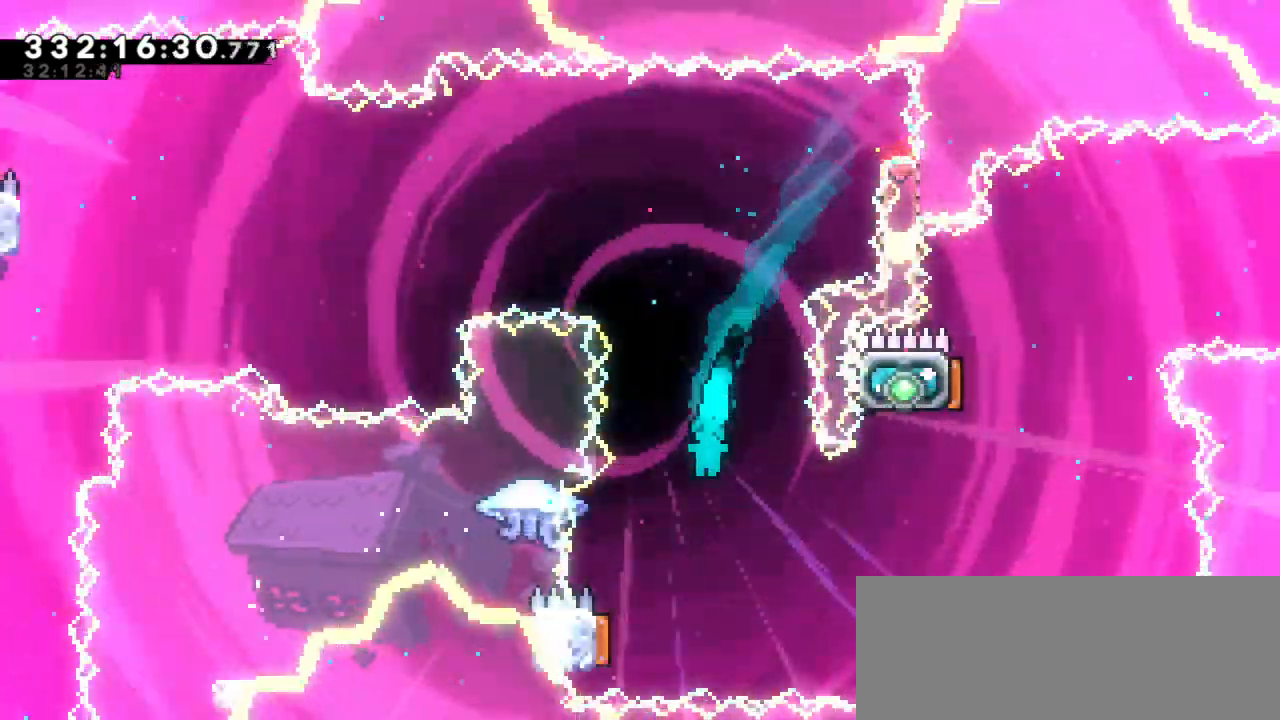
{"keys": ["grab"], "events": [[200, "left", "up"], [267, "grab", "down"], [283, "right", "down"], [467, "right", "up"]]}
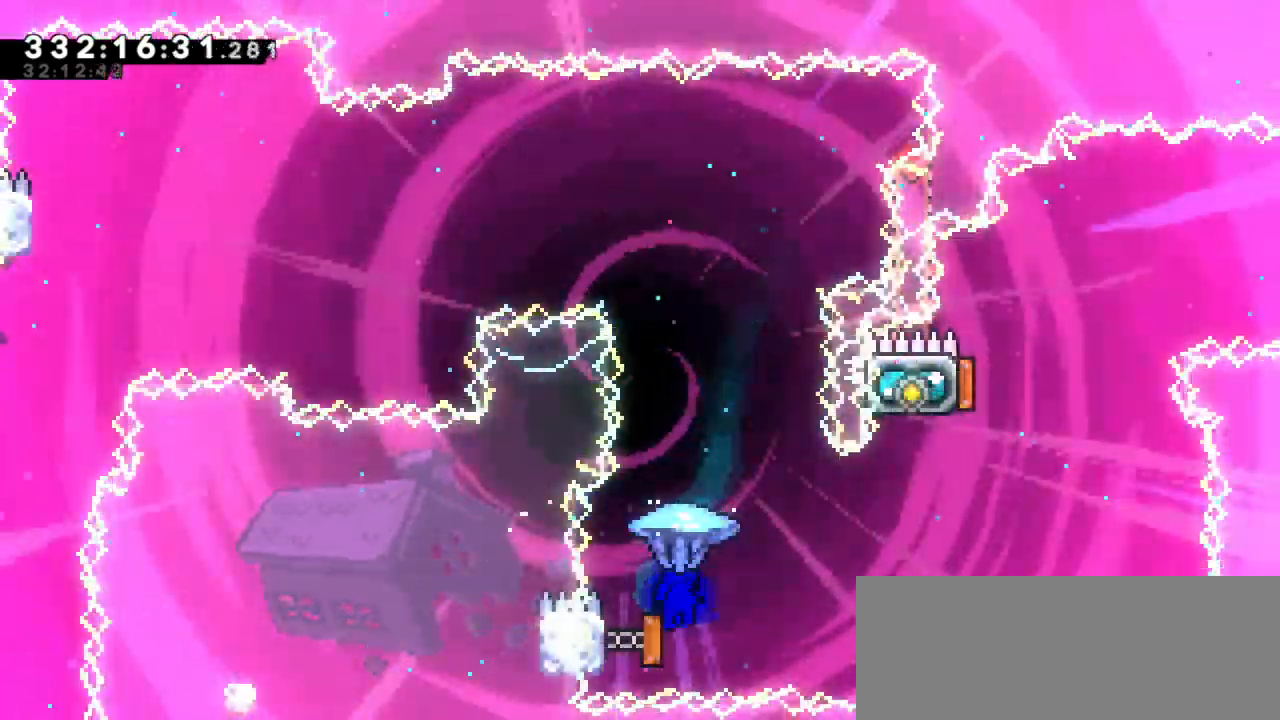
{"keys": ["grab", "left"], "events": [[17, "left", "down"]]}
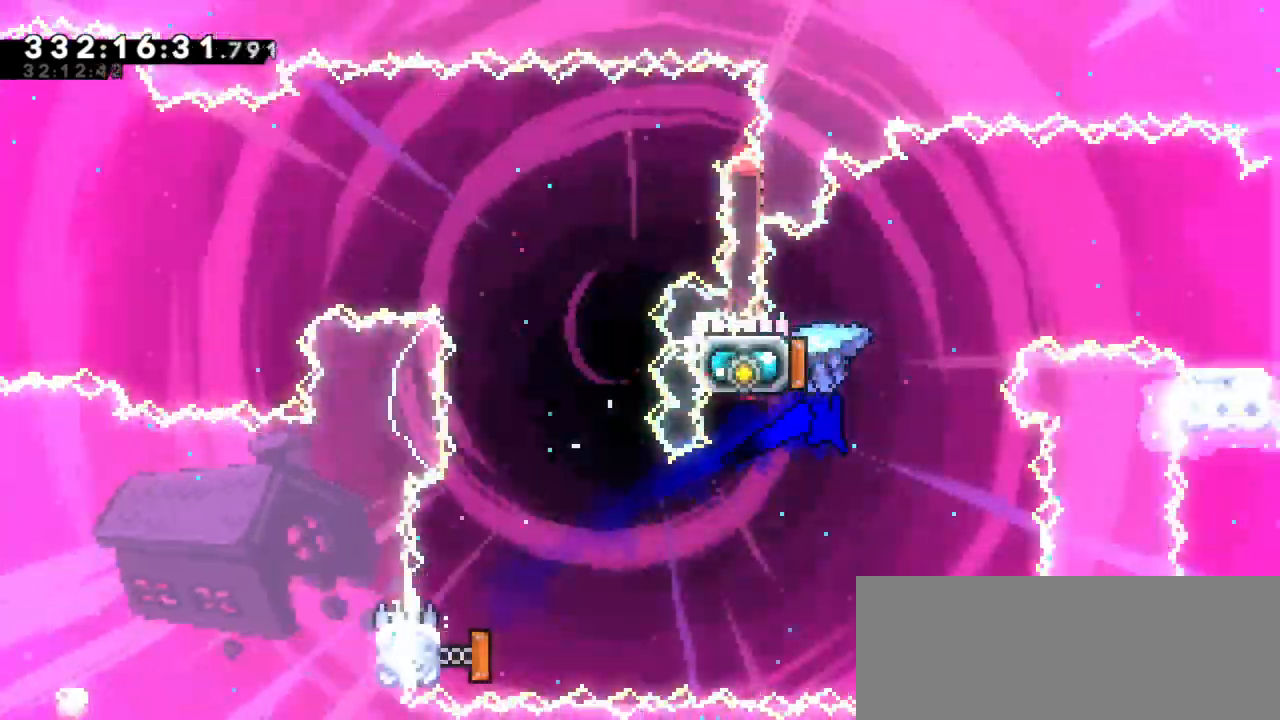
{"keys": ["right"], "events": [[67, "left", "up"], [83, "grab", "up"], [167, "dash", "down"], [167, "left", "down"], [183, "up", "down"], [383, "dash", "up"], [383, "right", "down"], [400, "up", "up"], [417, "left", "up"]]}
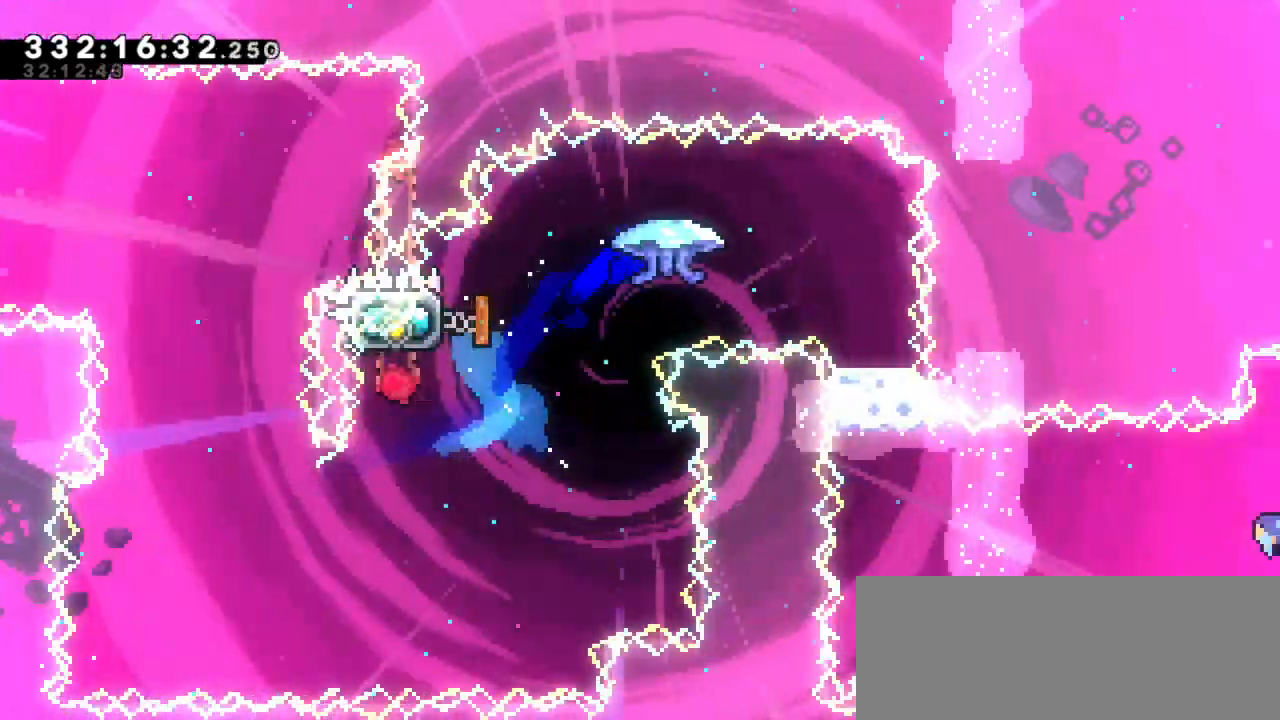
{"keys": []}